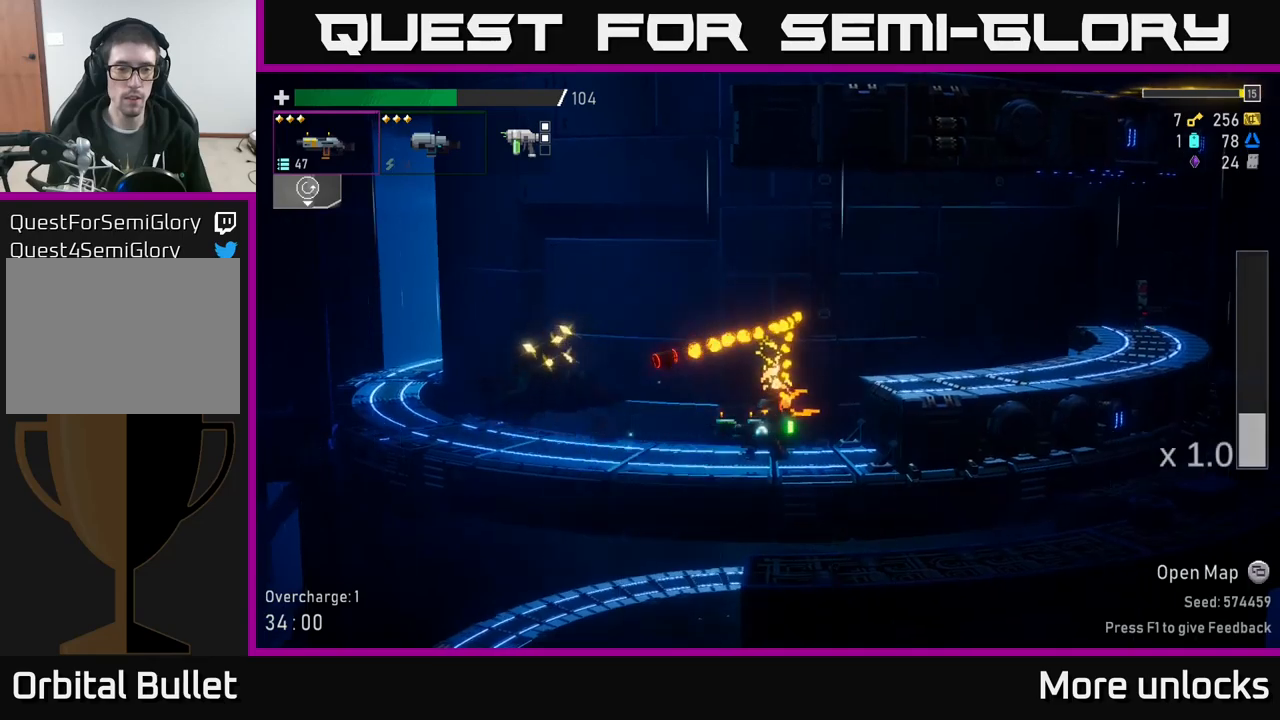
Gameplay with a controller (Xbox layout); each line is a JSON object with the inputs held at the frame after it. "events" lists button and stick changes between this image and that frame as [ms after this image, input, new state], when the widget could be followed in between.
{"buttons": [], "left_stick": "right", "right_stick": "center", "events": [[17, "A", "down"], [17, "left_stick", "center"], [67, "left_stick", "right"], [200, "R2", "down"], [217, "A", "up"], [284, "R2", "up"], [384, "R2", "down"], [500, "R2", "up"]]}
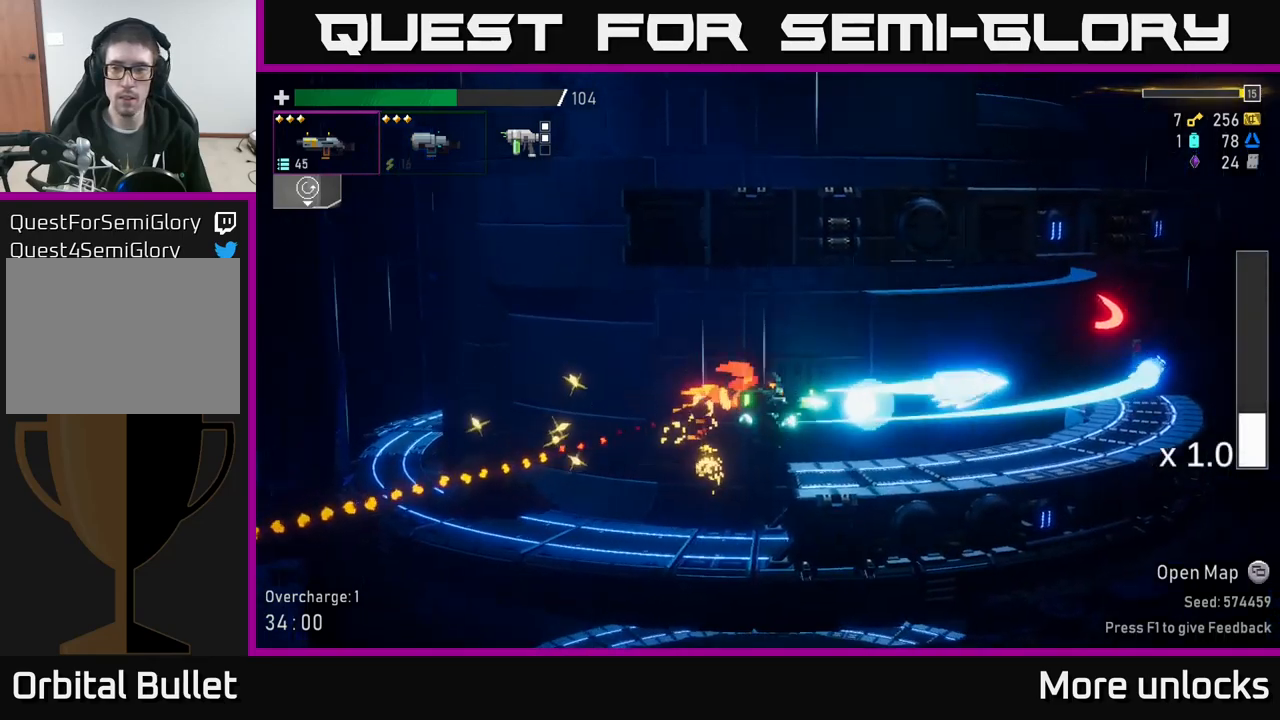
{"buttons": [], "left_stick": "center", "right_stick": "center", "events": [[84, "R2", "down"], [184, "R2", "up"], [200, "left_stick", "center"], [284, "R2", "down"], [400, "R2", "up"]]}
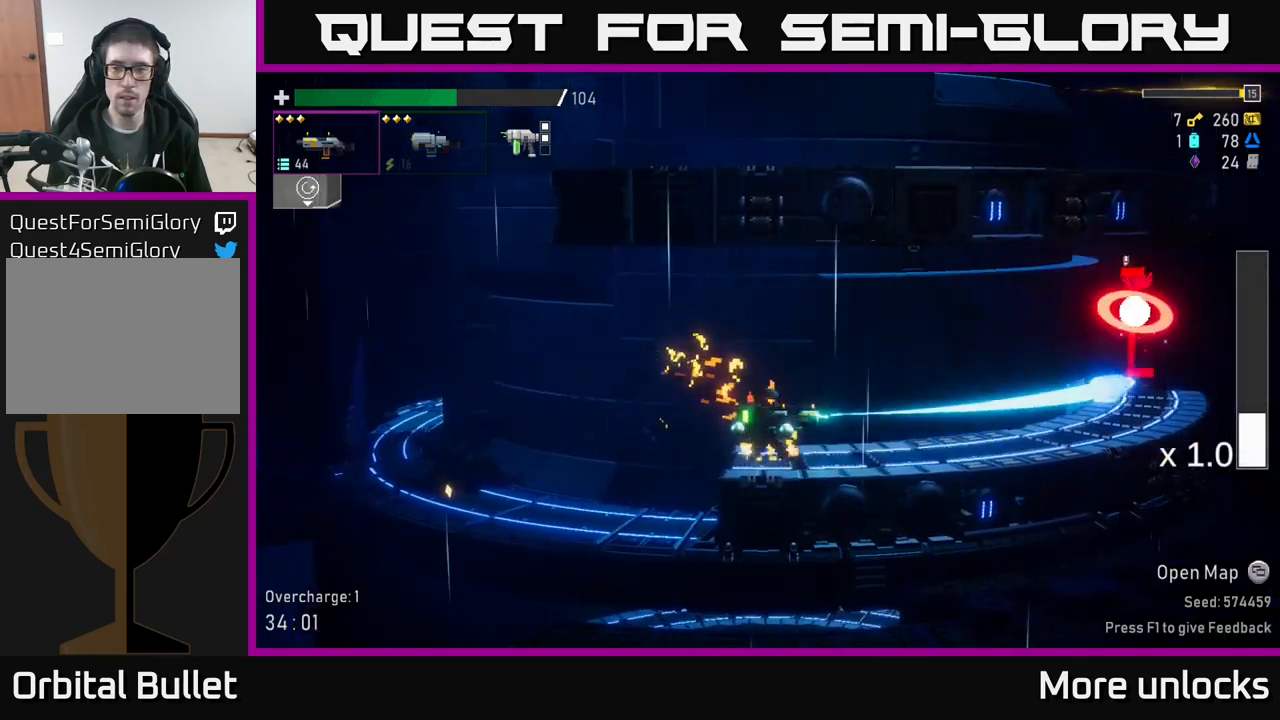
{"buttons": ["R2"], "left_stick": "right", "right_stick": "center", "events": [[200, "left_stick", "right"], [300, "R2", "down"], [434, "R2", "up"], [484, "R2", "down"]]}
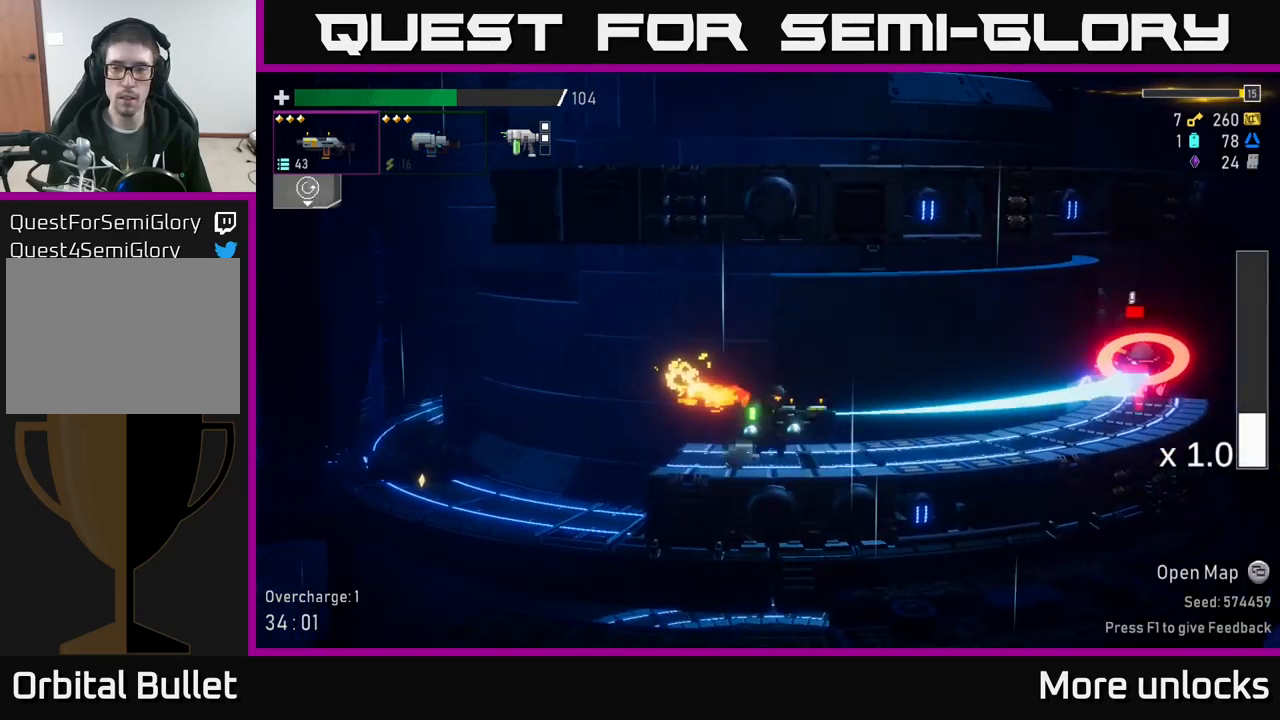
{"buttons": [], "left_stick": "right", "right_stick": "center", "events": [[100, "R2", "up"], [217, "R2", "down"], [334, "R2", "up"]]}
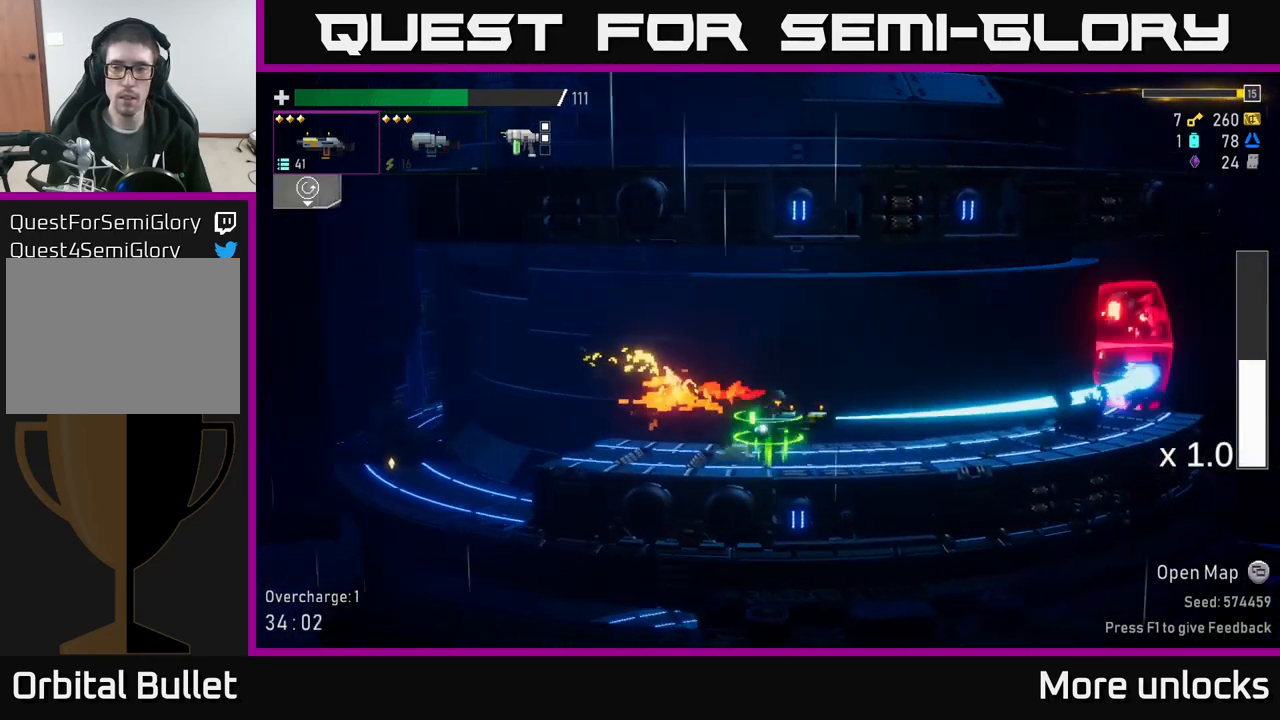
{"buttons": [], "left_stick": "right", "right_stick": "center", "events": [[284, "A", "down"], [350, "X", "down"], [400, "A", "up"], [500, "X", "up"]]}
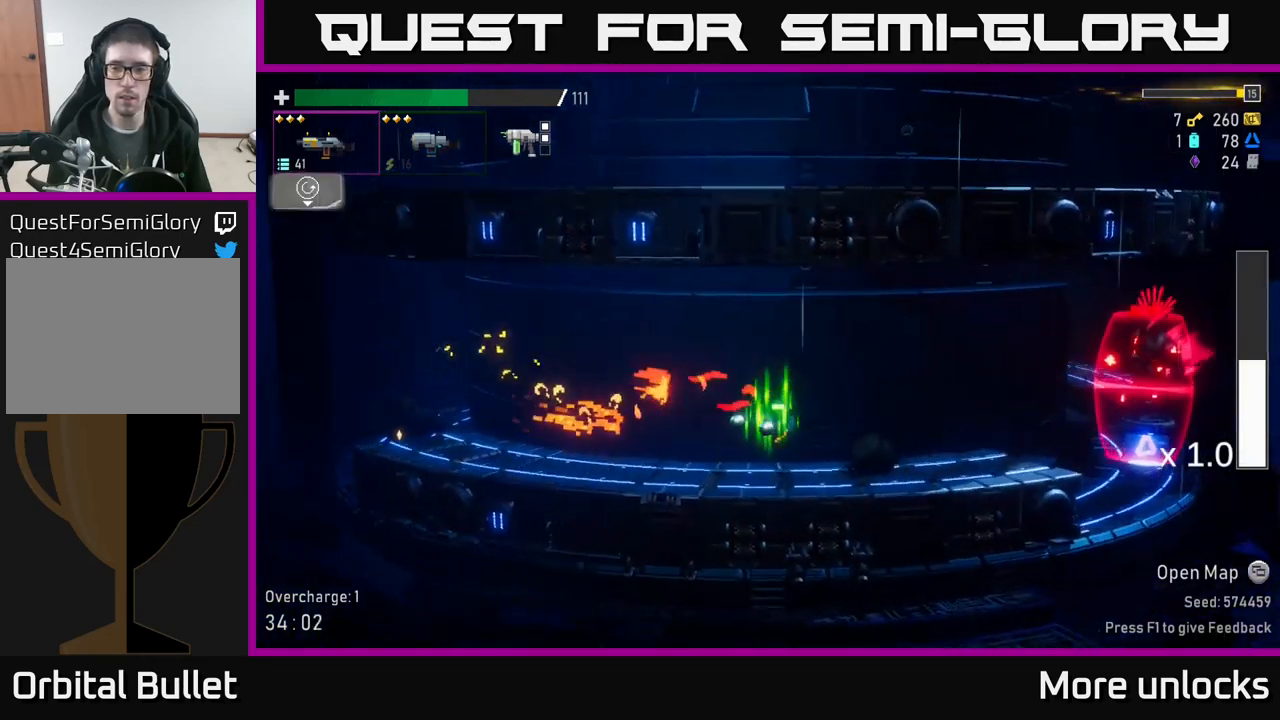
{"buttons": ["A"], "left_stick": "right", "right_stick": "center", "events": [[367, "A", "down"]]}
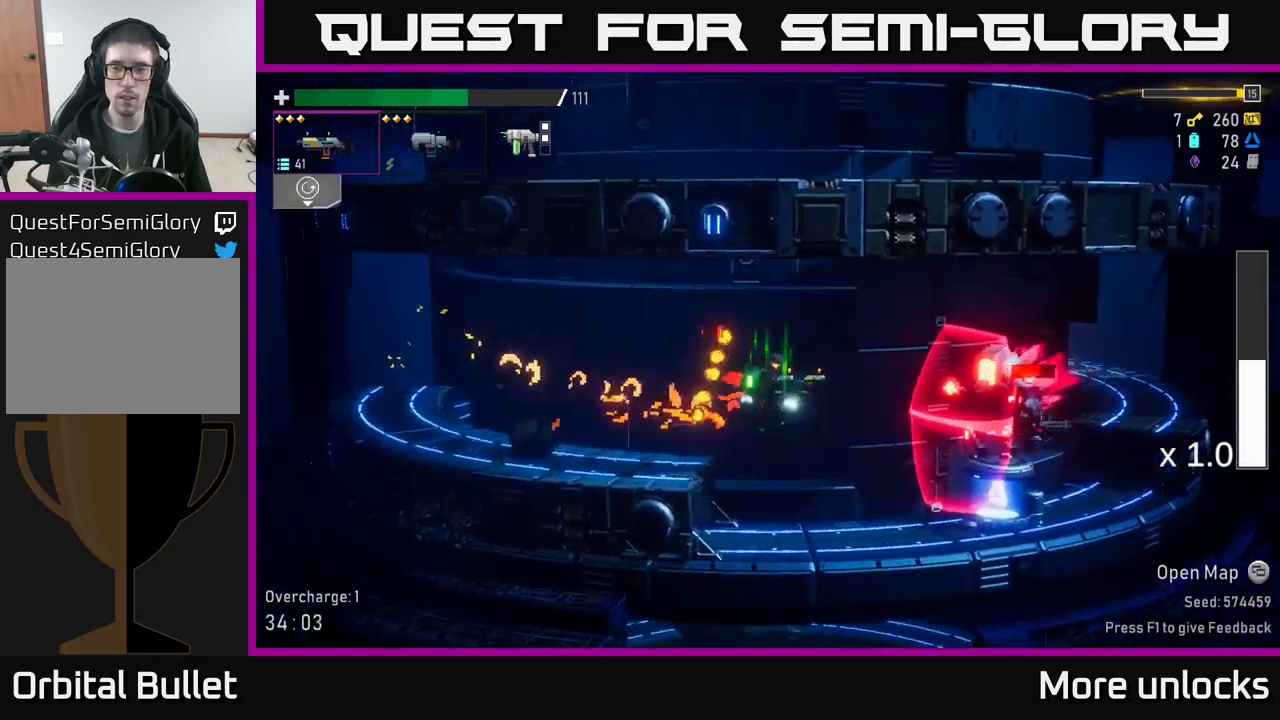
{"buttons": [], "left_stick": "right", "right_stick": "center", "events": [[67, "A", "up"], [134, "A", "down"], [217, "X", "down"], [367, "X", "up"], [384, "A", "up"]]}
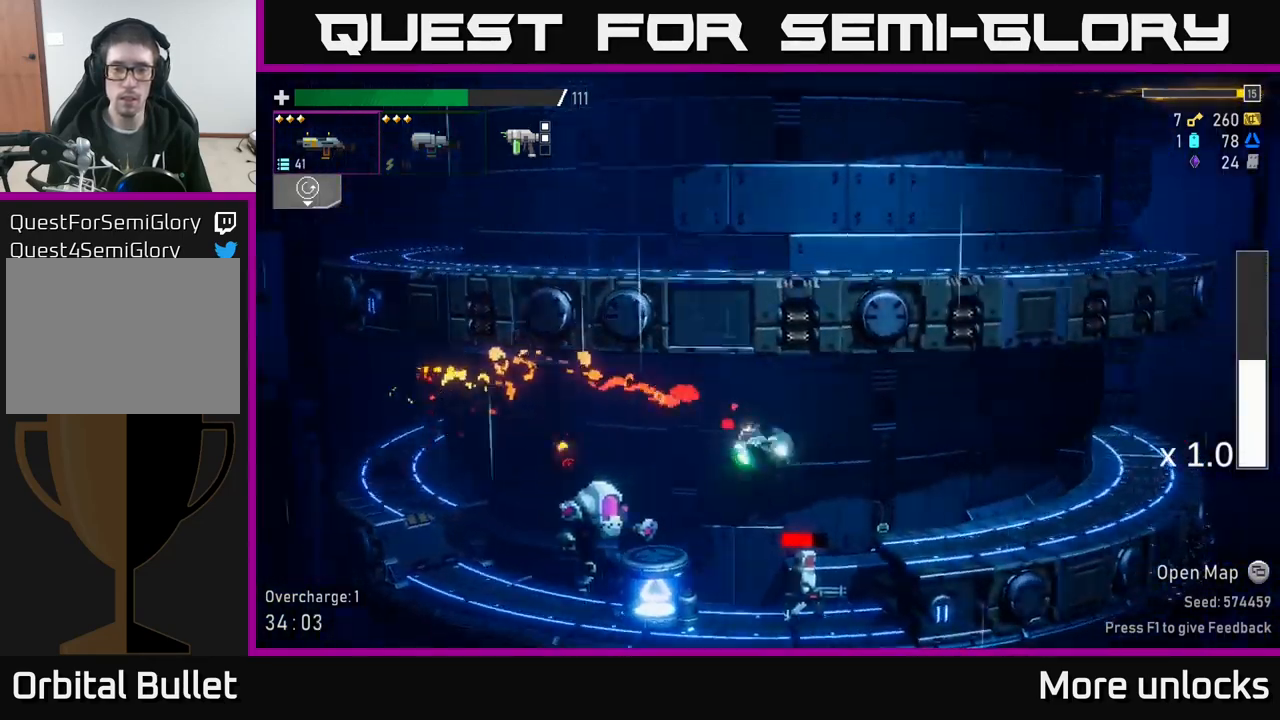
{"buttons": [], "left_stick": "left", "right_stick": "center", "events": [[234, "left_stick", "left"], [384, "B", "down"], [484, "B", "up"]]}
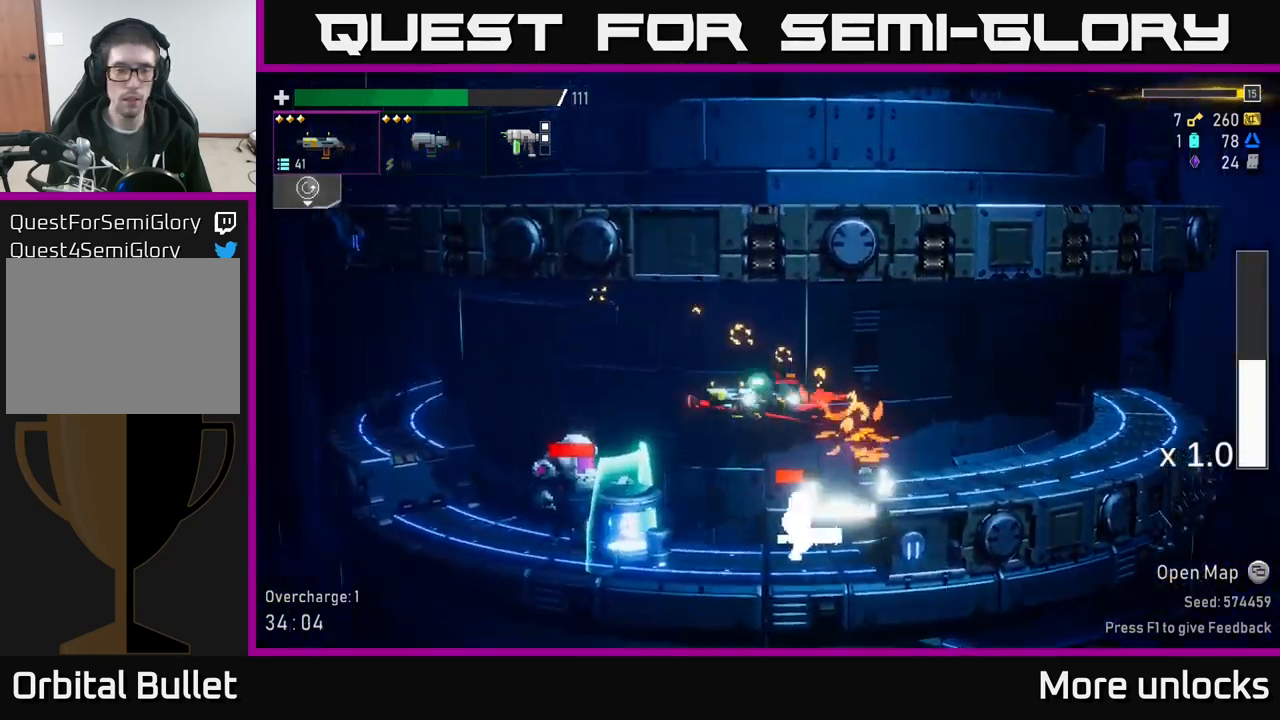
{"buttons": [], "left_stick": "left", "right_stick": "center", "events": [[150, "A", "down"], [217, "X", "down"], [267, "A", "up"], [300, "X", "up"]]}
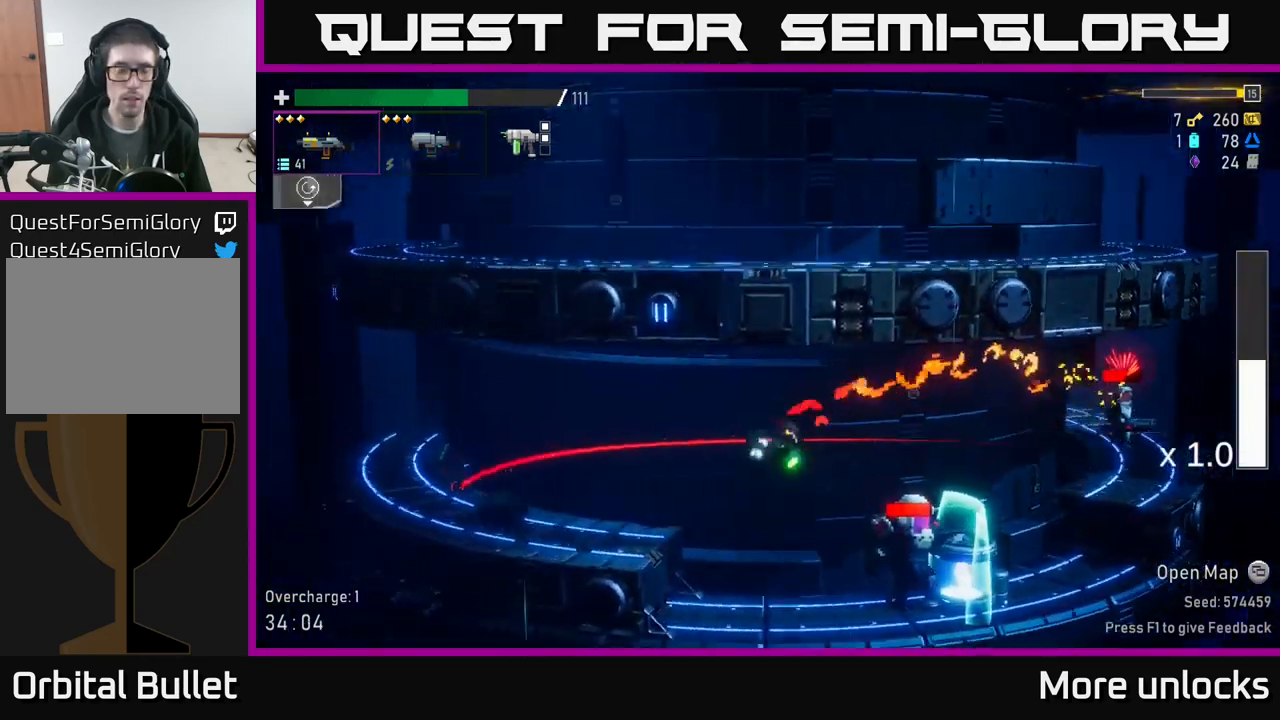
{"buttons": [], "left_stick": "down", "right_stick": "center", "events": [[217, "left_stick", "right"], [267, "R2", "down"], [334, "left_stick", "down"], [401, "R2", "up"]]}
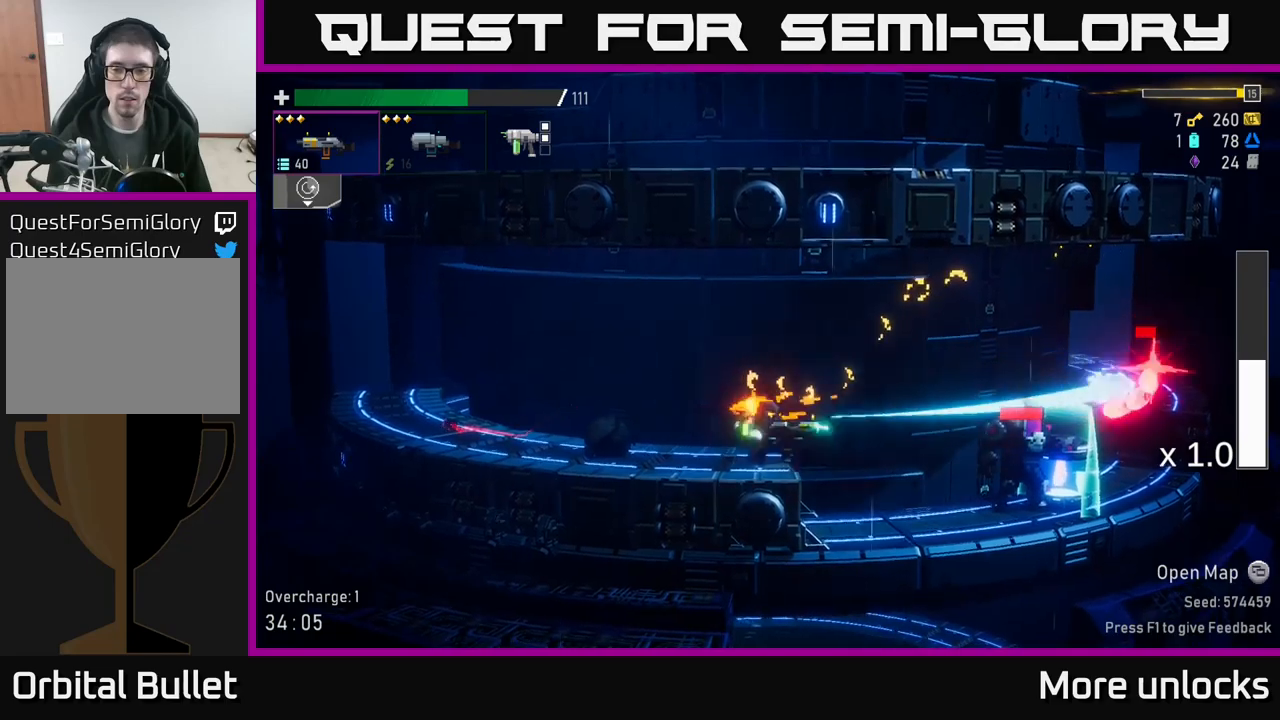
{"buttons": ["A", "X"], "left_stick": "right", "right_stick": "center", "events": [[17, "R2", "down"], [100, "R2", "up"], [200, "R2", "down"], [283, "A", "down"], [283, "R2", "up"], [383, "left_stick", "right"], [400, "X", "down"]]}
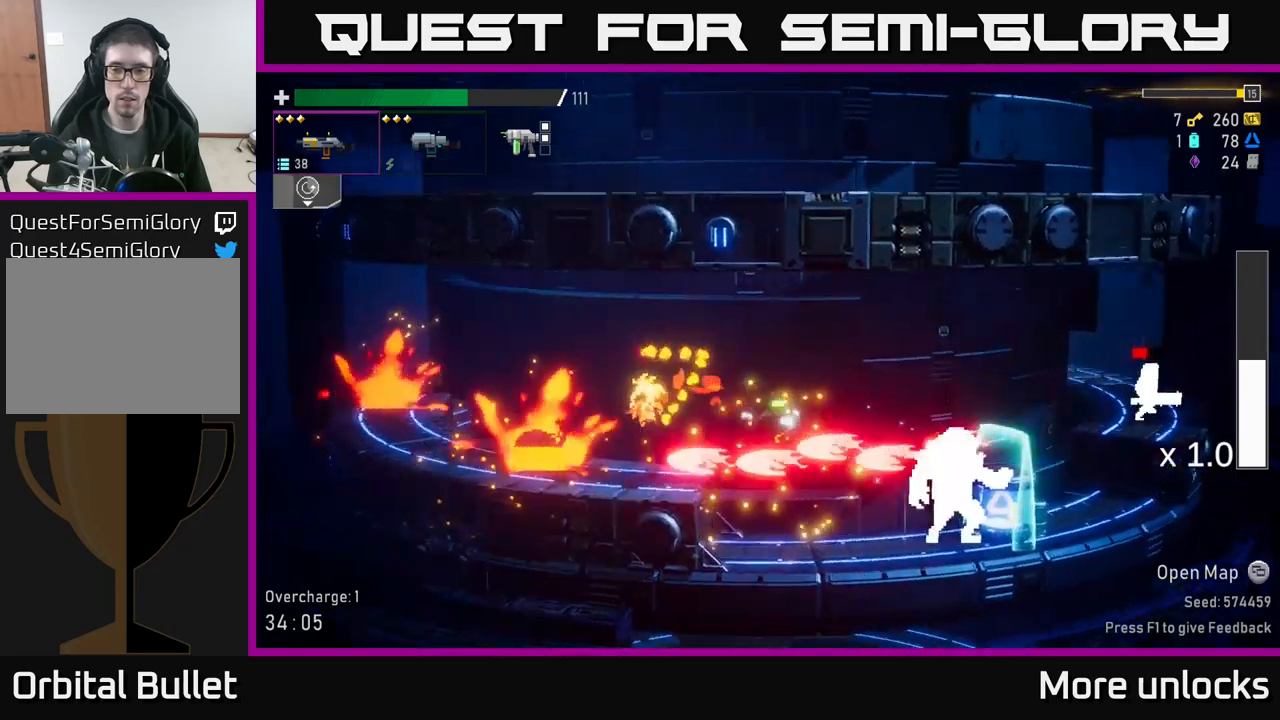
{"buttons": [], "left_stick": "right", "right_stick": "center", "events": [[17, "A", "up"], [50, "X", "up"]]}
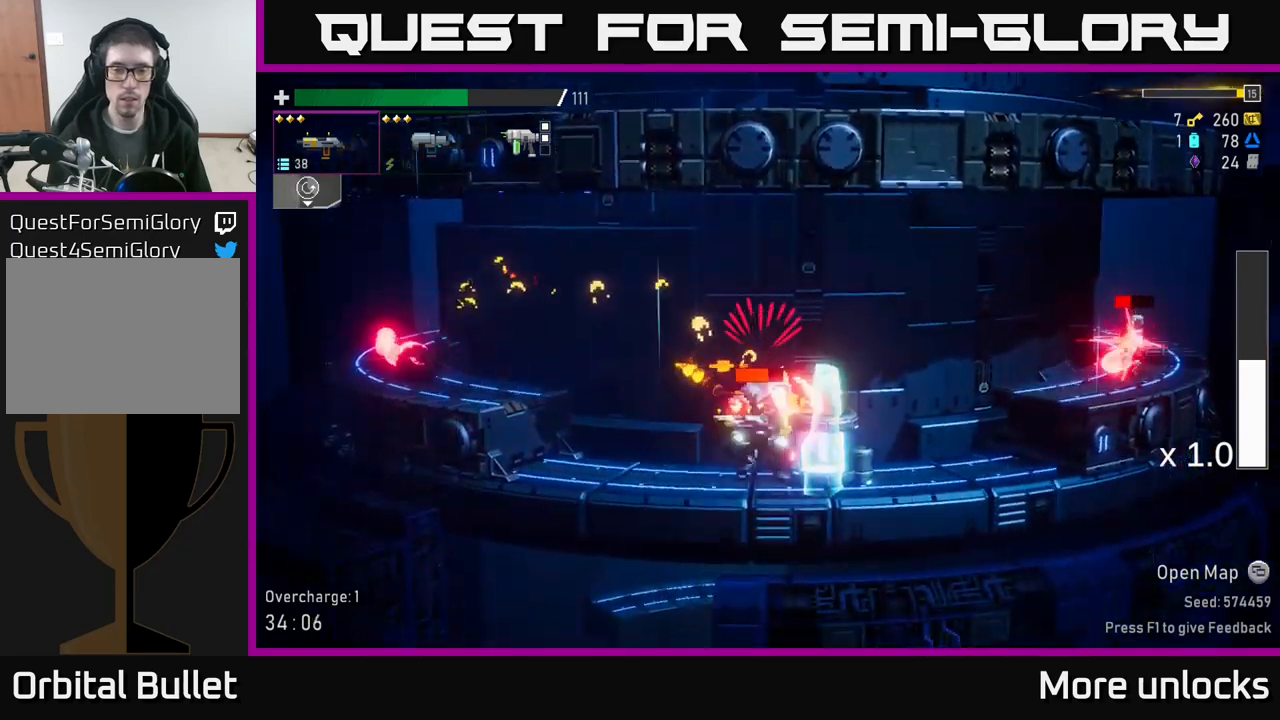
{"buttons": ["A", "X"], "left_stick": "down-right", "right_stick": "center", "events": [[167, "R2", "down"], [250, "R2", "up"], [333, "left_stick", "center"], [400, "A", "down"], [417, "X", "down"], [467, "left_stick", "down-right"]]}
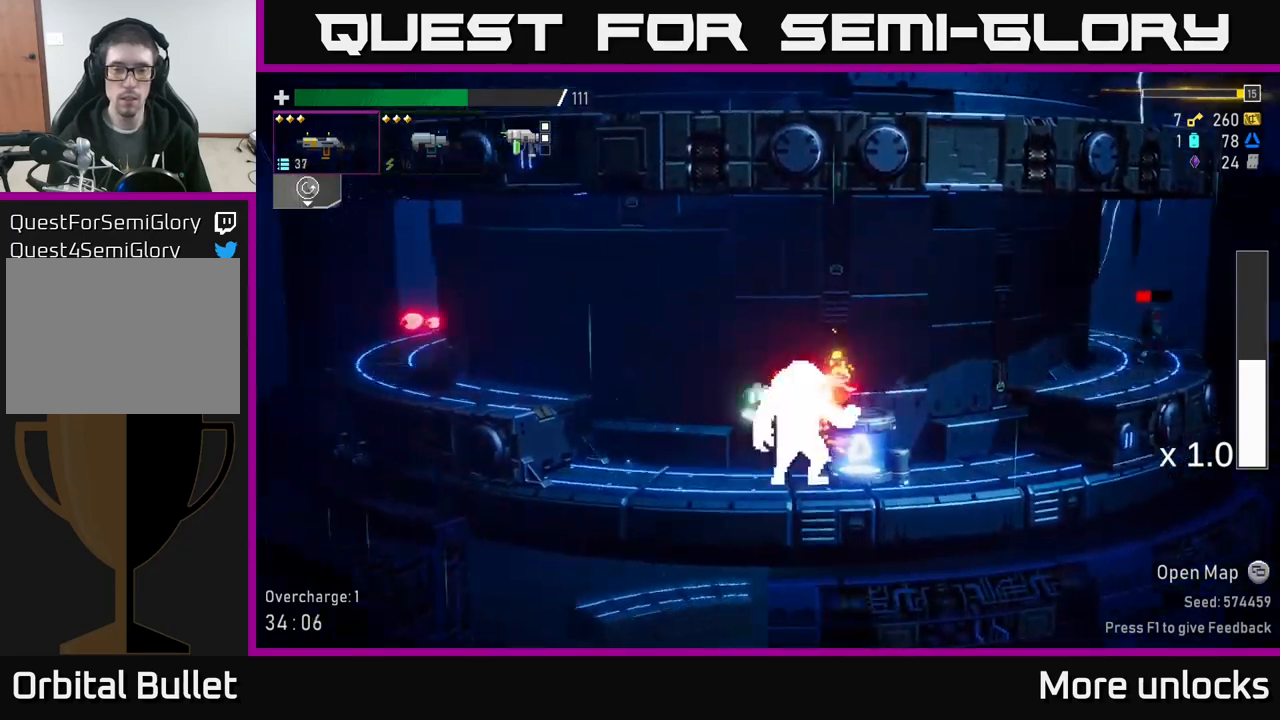
{"buttons": [], "left_stick": "right", "right_stick": "center", "events": [[17, "left_stick", "right"], [33, "A", "up"], [33, "X", "up"]]}
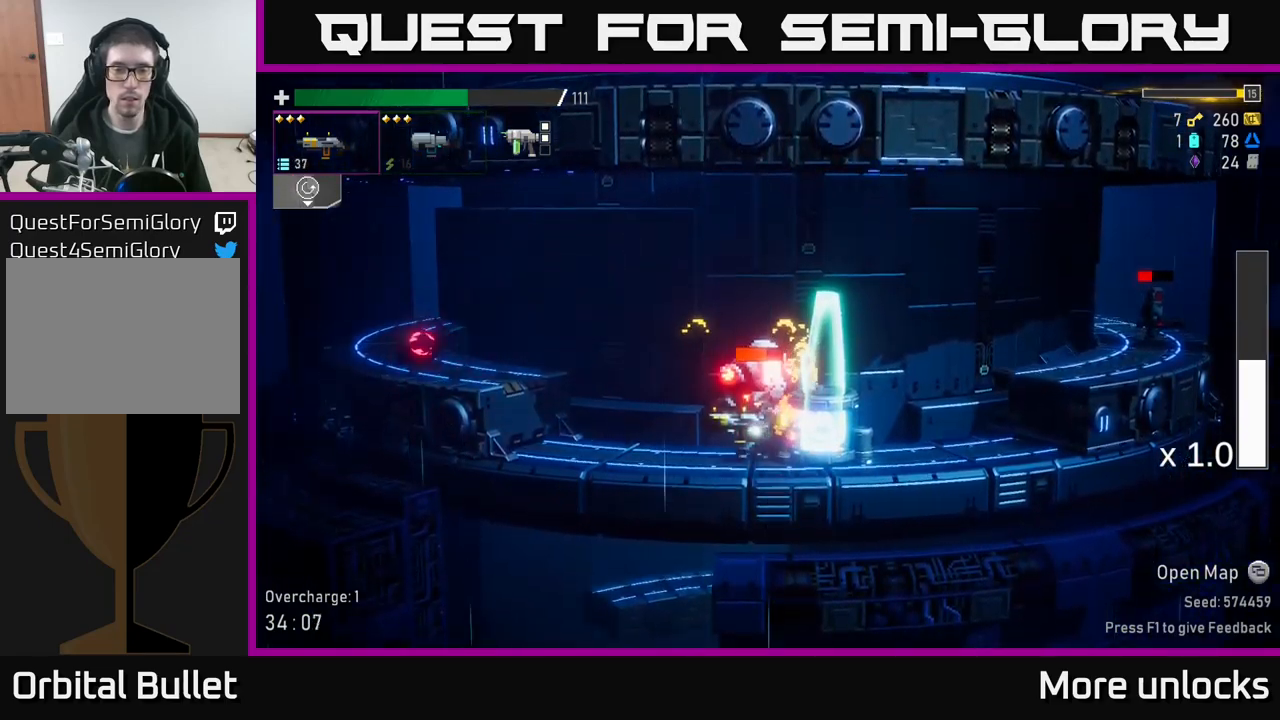
{"buttons": [], "left_stick": "left", "right_stick": "center", "events": [[50, "A", "down"], [67, "X", "down"], [117, "A", "up"], [183, "X", "up"], [217, "left_stick", "left"], [350, "A", "down"], [400, "X", "down"], [450, "A", "up"], [483, "X", "up"]]}
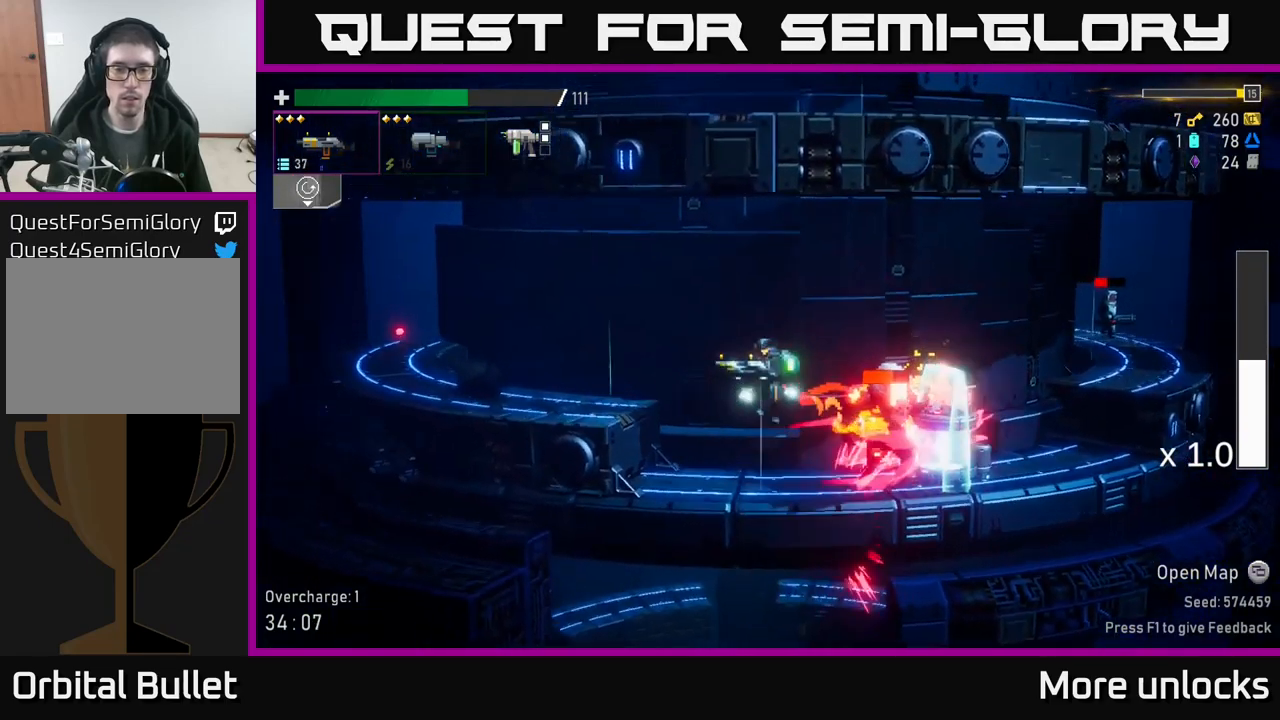
{"buttons": ["R2"], "left_stick": "down", "right_stick": "center", "events": [[150, "left_stick", "right"], [350, "left_stick", "down"], [400, "R2", "down"]]}
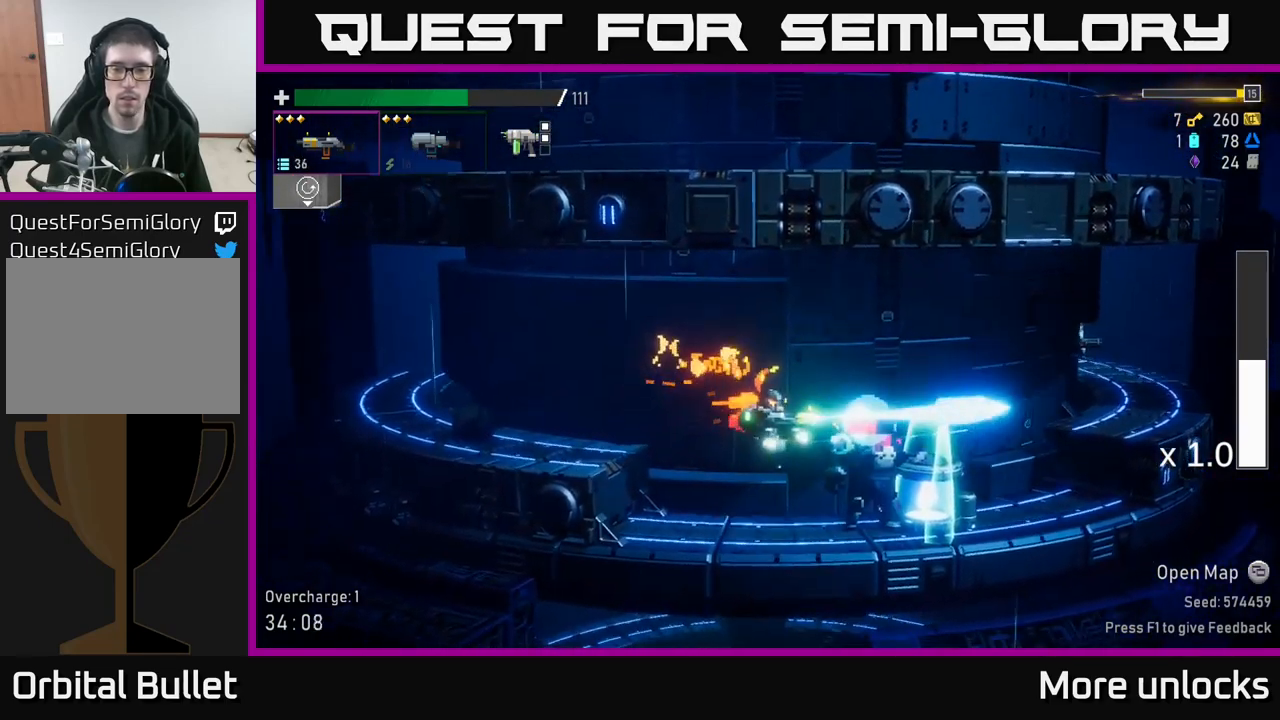
{"buttons": [], "left_stick": "down", "right_stick": "center", "events": [[33, "R2", "up"], [150, "R2", "down"], [250, "R2", "up"], [367, "R2", "down"], [483, "R2", "up"]]}
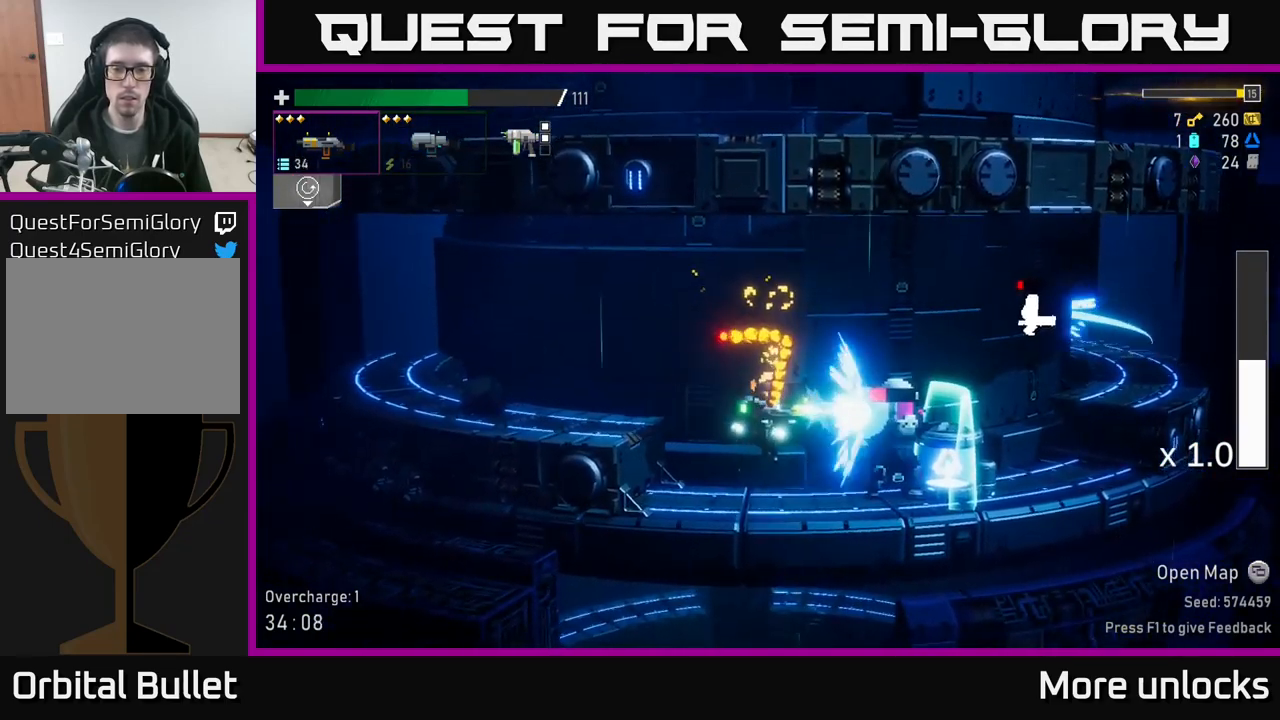
{"buttons": ["R2"], "left_stick": "down", "right_stick": "center", "events": [[67, "R2", "down"], [167, "R2", "up"], [250, "R2", "down"], [367, "R2", "up"], [483, "R2", "down"]]}
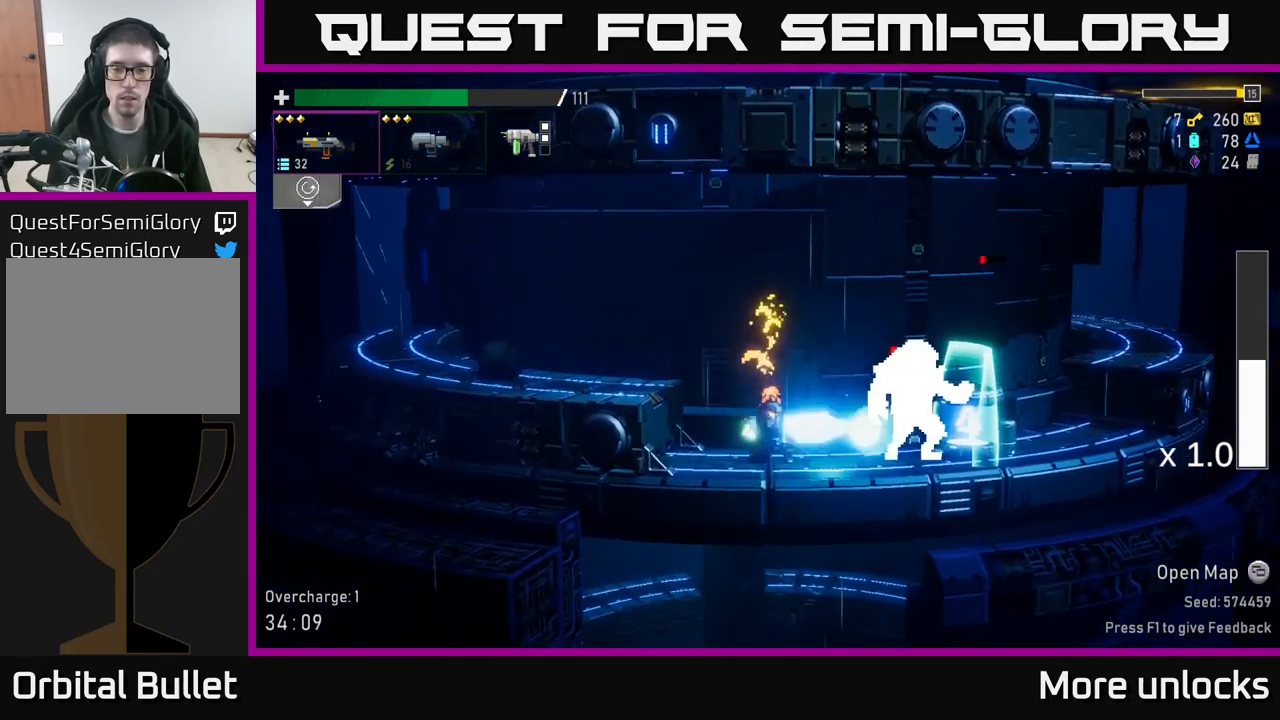
{"buttons": [], "left_stick": "right", "right_stick": "center", "events": [[50, "R2", "up"], [167, "R2", "down"], [267, "R2", "up"], [450, "left_stick", "right"]]}
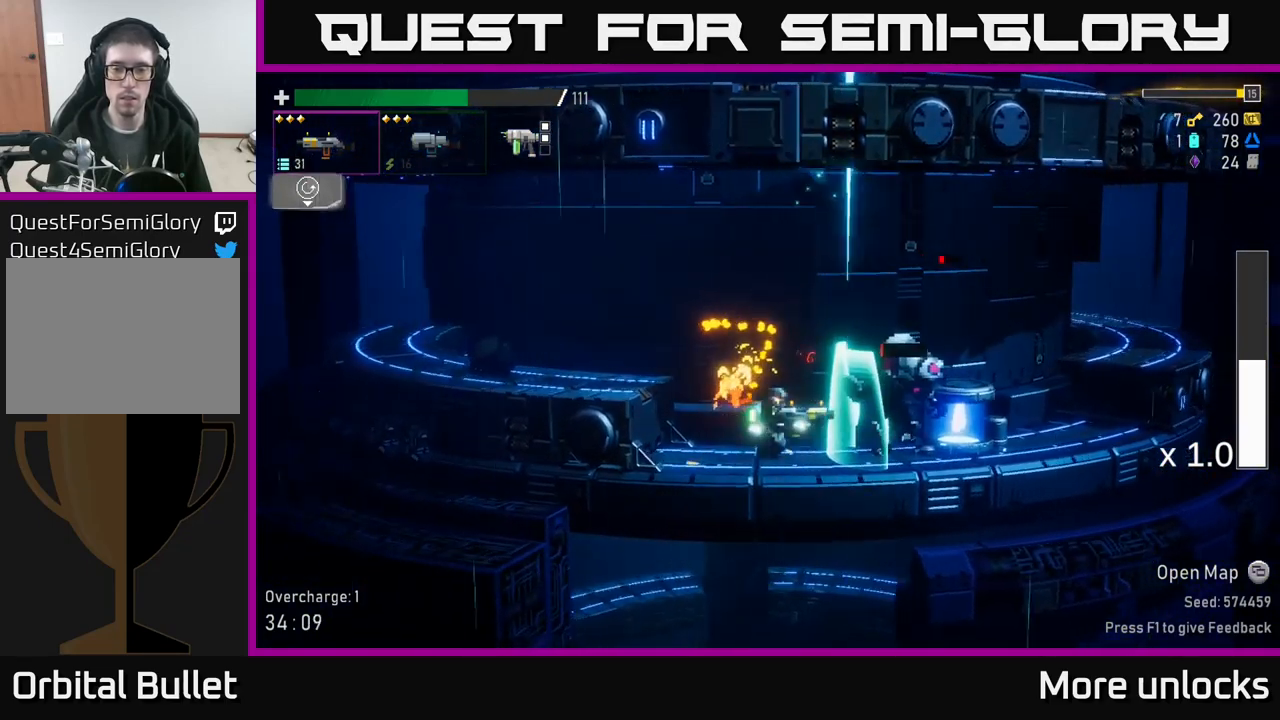
{"buttons": [], "left_stick": "left", "right_stick": "center", "events": [[33, "A", "down"], [167, "X", "down"], [267, "A", "up"], [300, "X", "up"], [466, "left_stick", "left"]]}
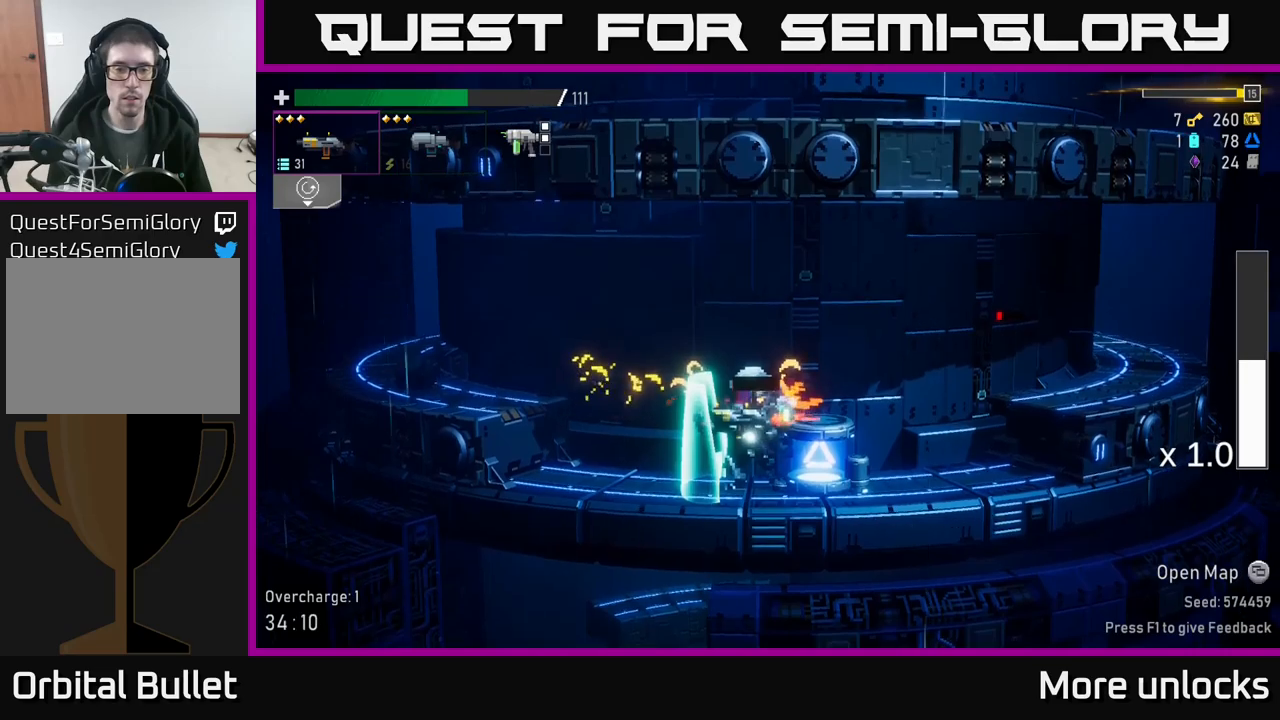
{"buttons": [], "left_stick": "right", "right_stick": "center", "events": [[33, "R2", "down"], [67, "left_stick", "down"], [150, "R2", "up"], [233, "R2", "down"], [317, "A", "down"], [333, "R2", "up"], [350, "left_stick", "down-right"], [383, "A", "up"], [383, "X", "down"], [450, "left_stick", "right"], [500, "X", "up"]]}
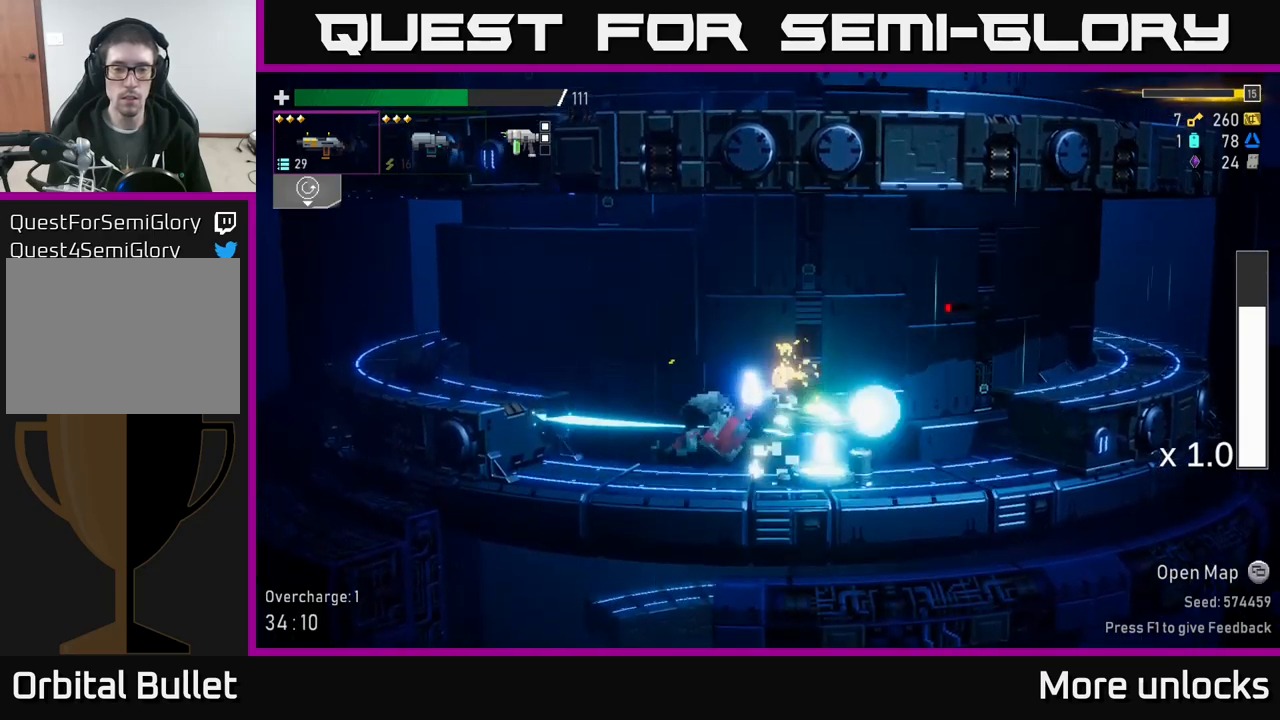
{"buttons": [], "left_stick": "right", "right_stick": "center", "events": []}
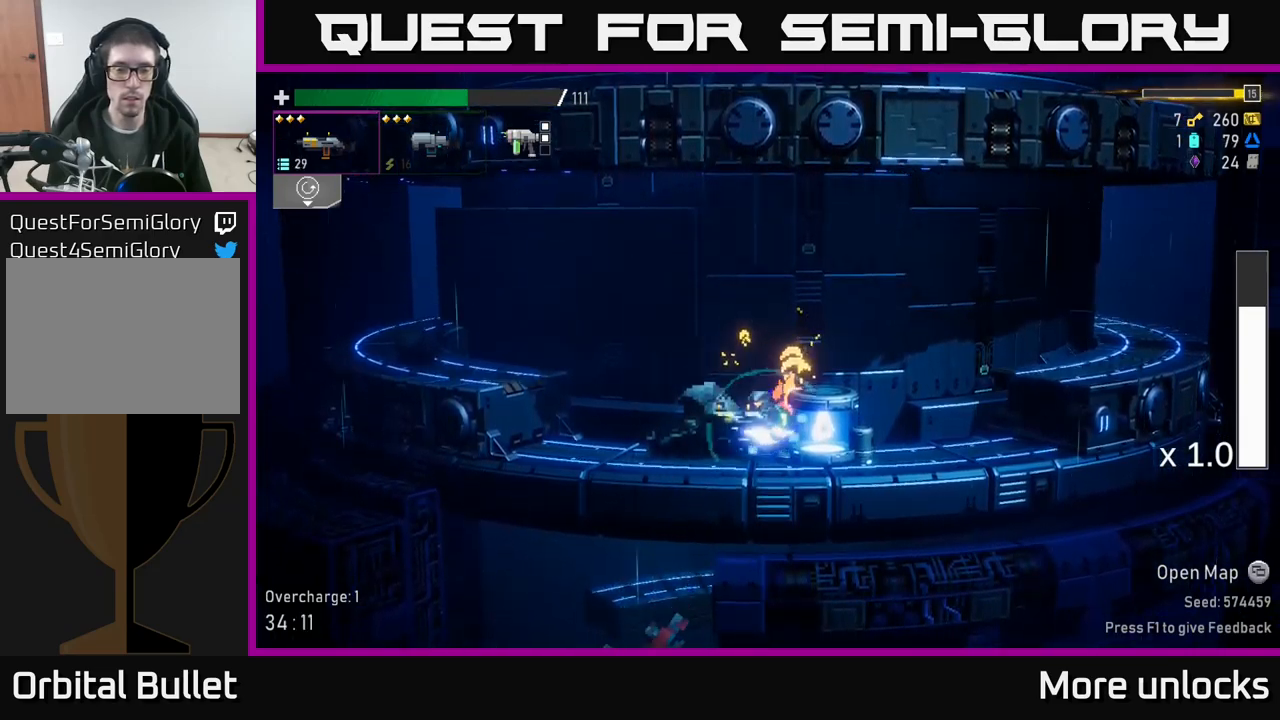
{"buttons": [], "left_stick": "left", "right_stick": "center", "events": [[117, "X", "down"], [200, "X", "up"], [367, "left_stick", "left"]]}
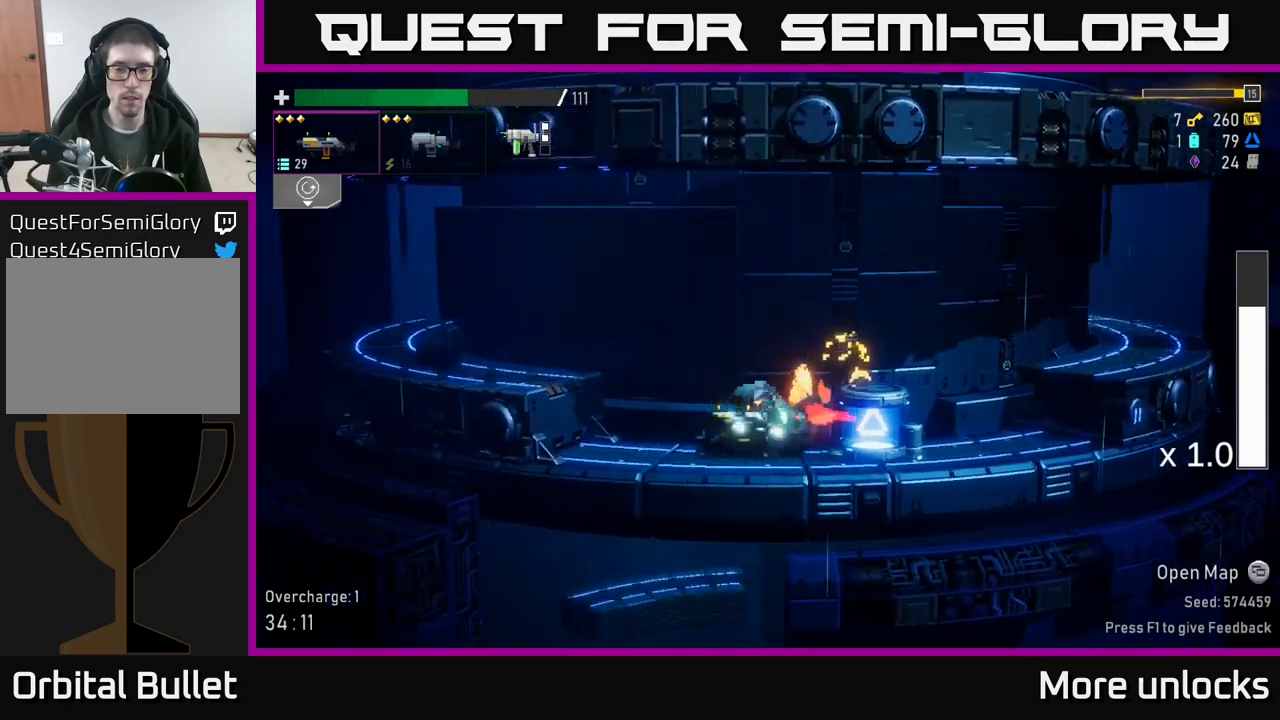
{"buttons": ["R2"], "left_stick": "right", "right_stick": "center", "events": [[117, "left_stick", "right"], [233, "R2", "down"], [333, "R2", "up"], [417, "R2", "down"]]}
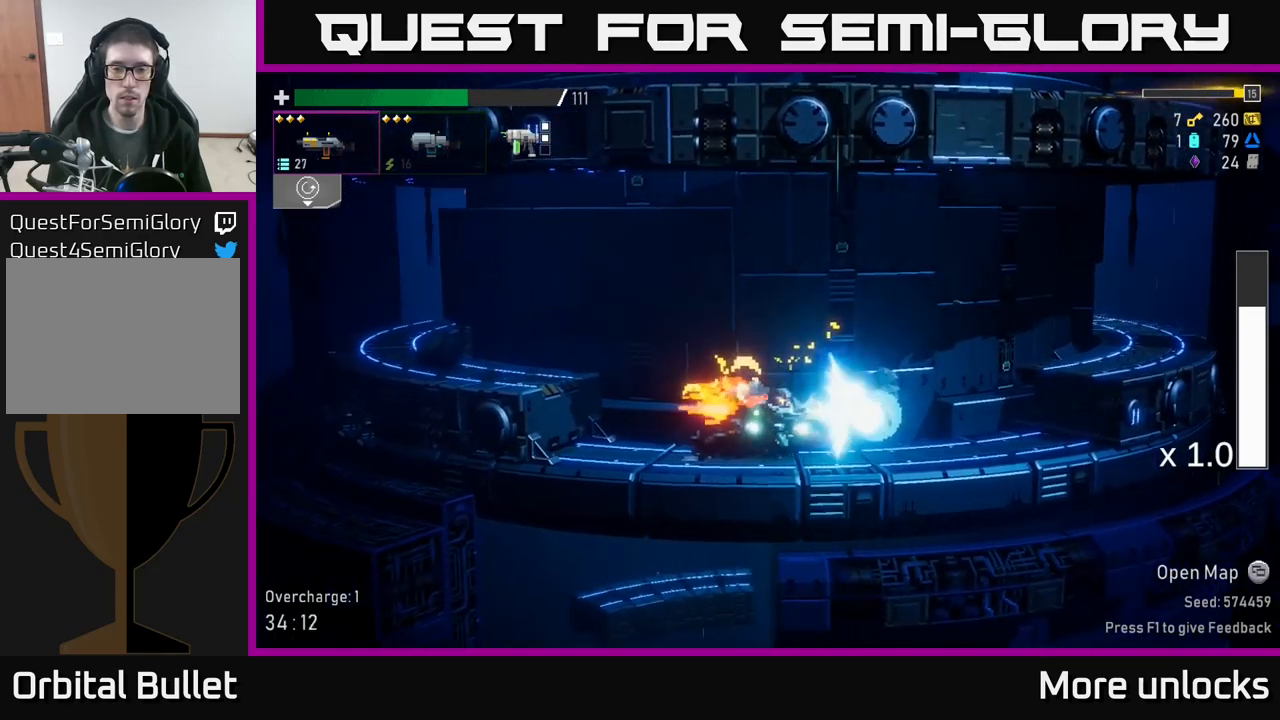
{"buttons": [], "left_stick": "left", "right_stick": "center", "events": [[33, "R2", "up"], [417, "left_stick", "left"]]}
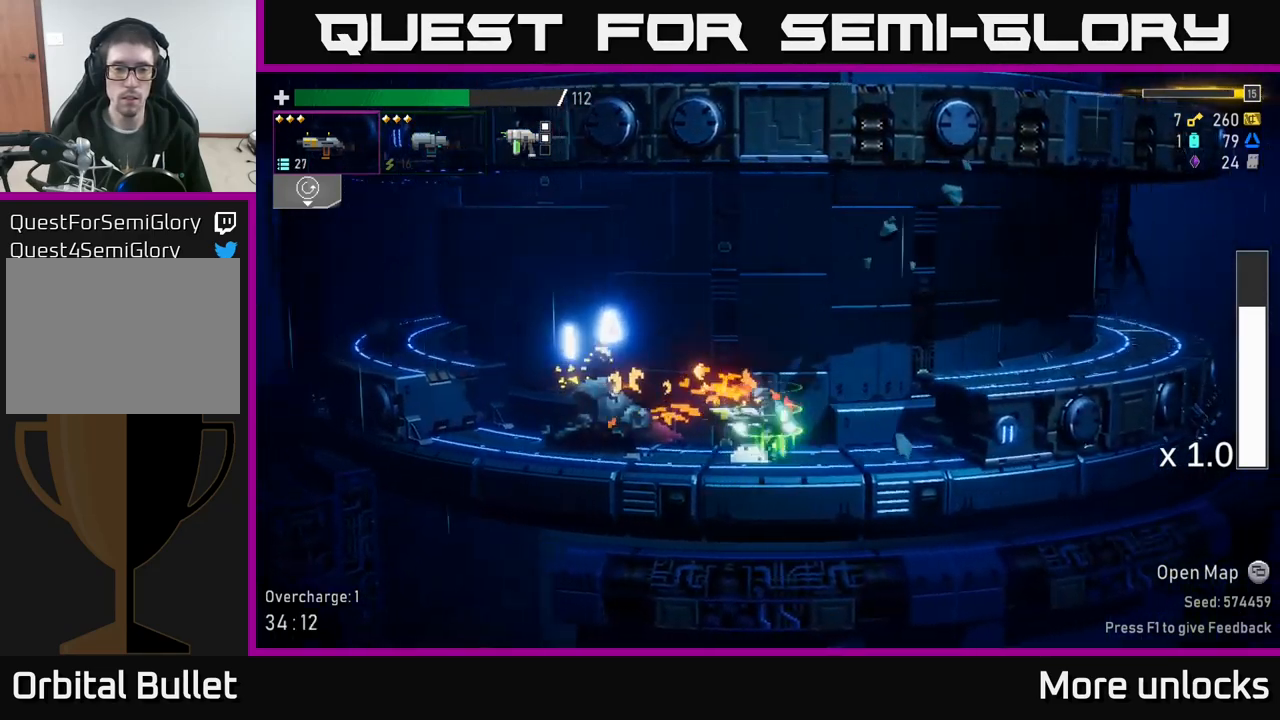
{"buttons": [], "left_stick": "right", "right_stick": "center", "events": [[183, "left_stick", "right"], [250, "A", "down"], [400, "A", "up"], [400, "R2", "down"], [500, "R2", "up"]]}
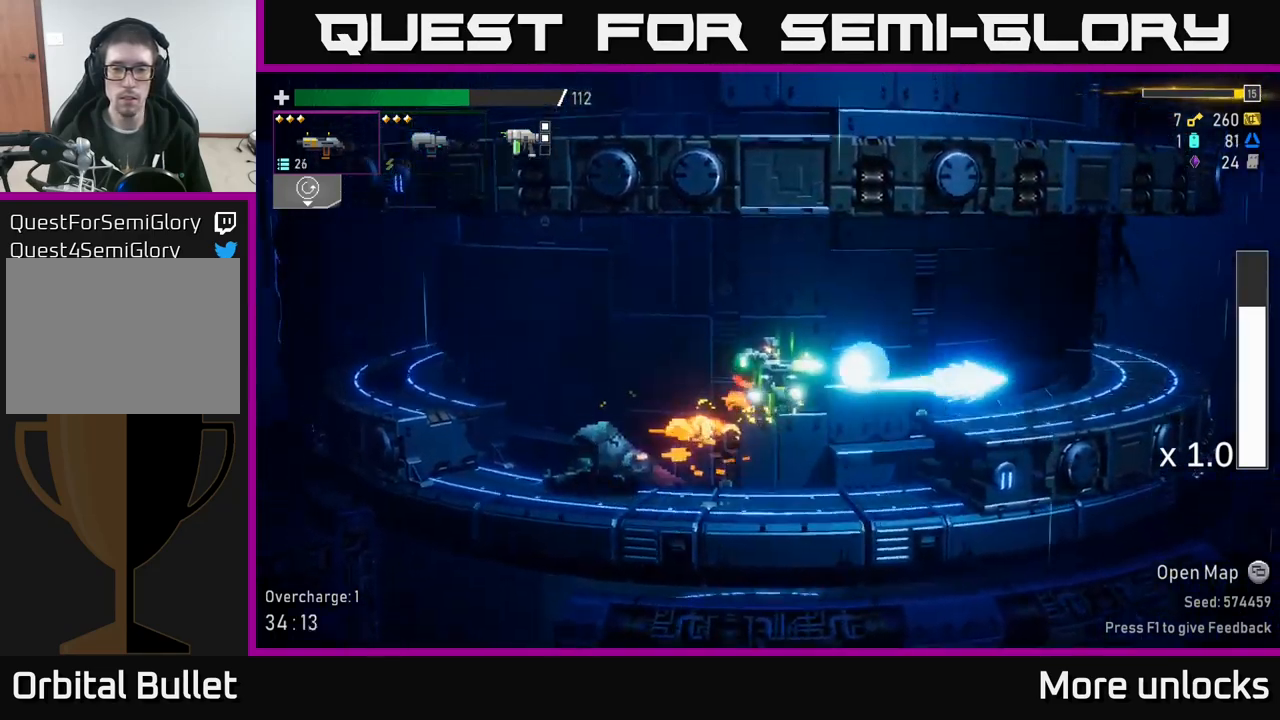
{"buttons": ["A"], "left_stick": "right", "right_stick": "center", "events": [[100, "R2", "down"], [217, "R2", "up"], [467, "A", "down"]]}
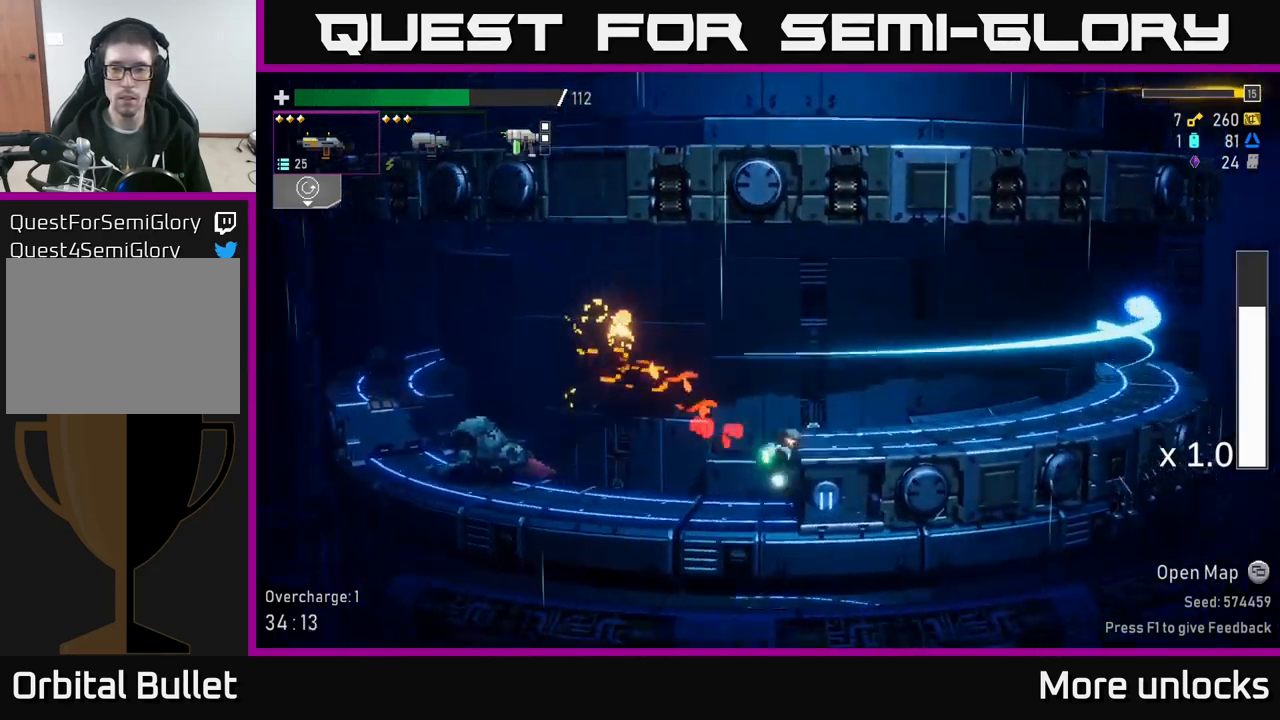
{"buttons": [], "left_stick": "right", "right_stick": "center", "events": [[117, "X", "down"], [167, "A", "up"], [250, "X", "up"]]}
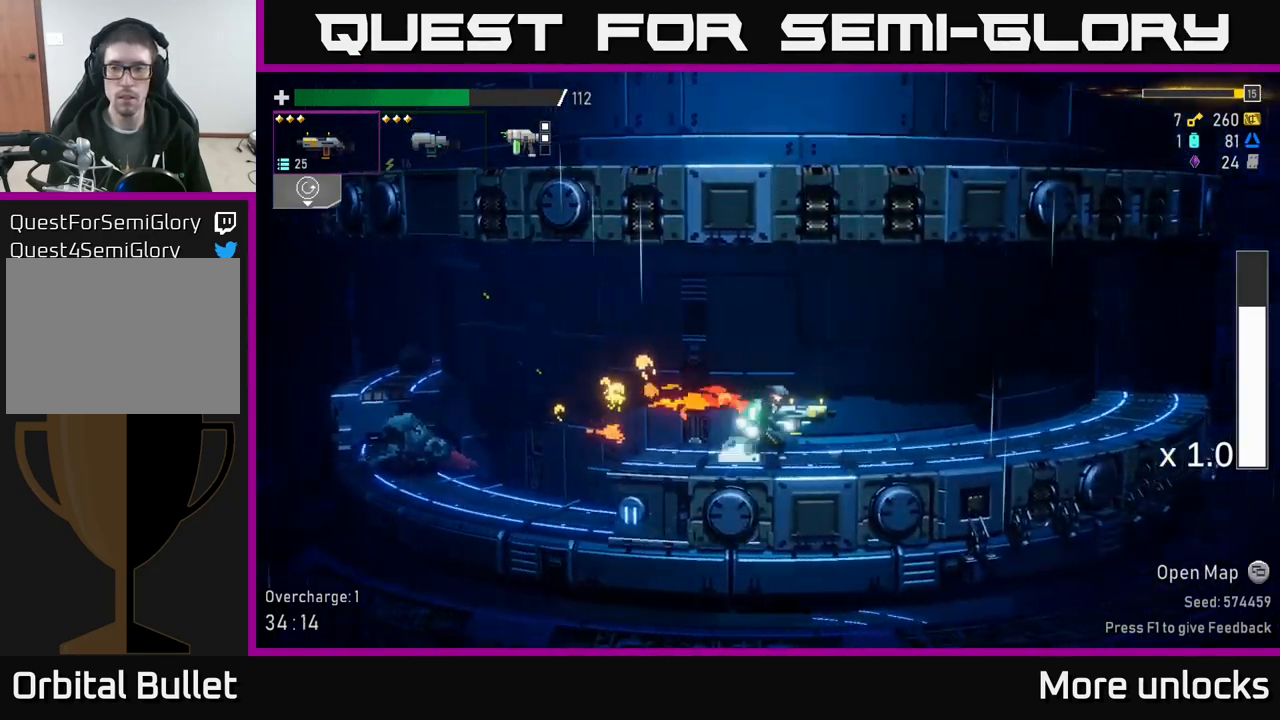
{"buttons": ["A", "X"], "left_stick": "right", "right_stick": "center", "events": [[167, "A", "down"], [267, "X", "down"]]}
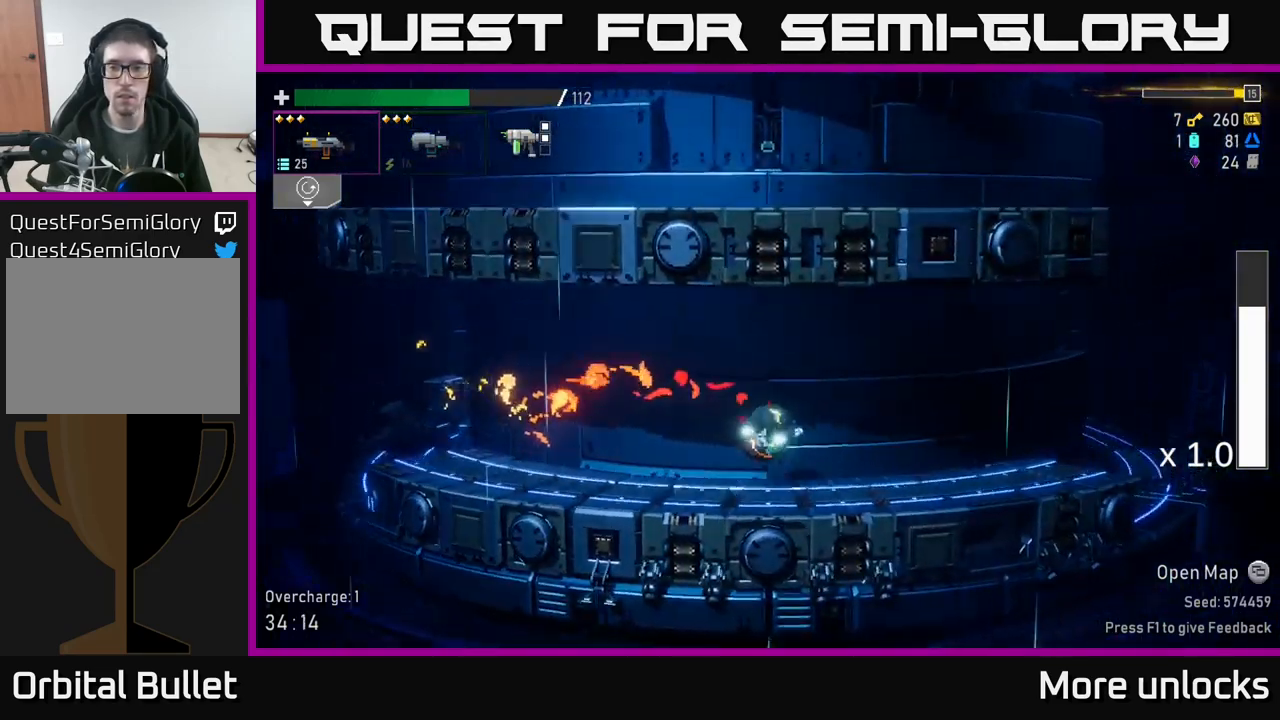
{"buttons": ["A"], "left_stick": "right", "right_stick": "center", "events": [[33, "A", "up"], [33, "X", "up"], [483, "A", "down"]]}
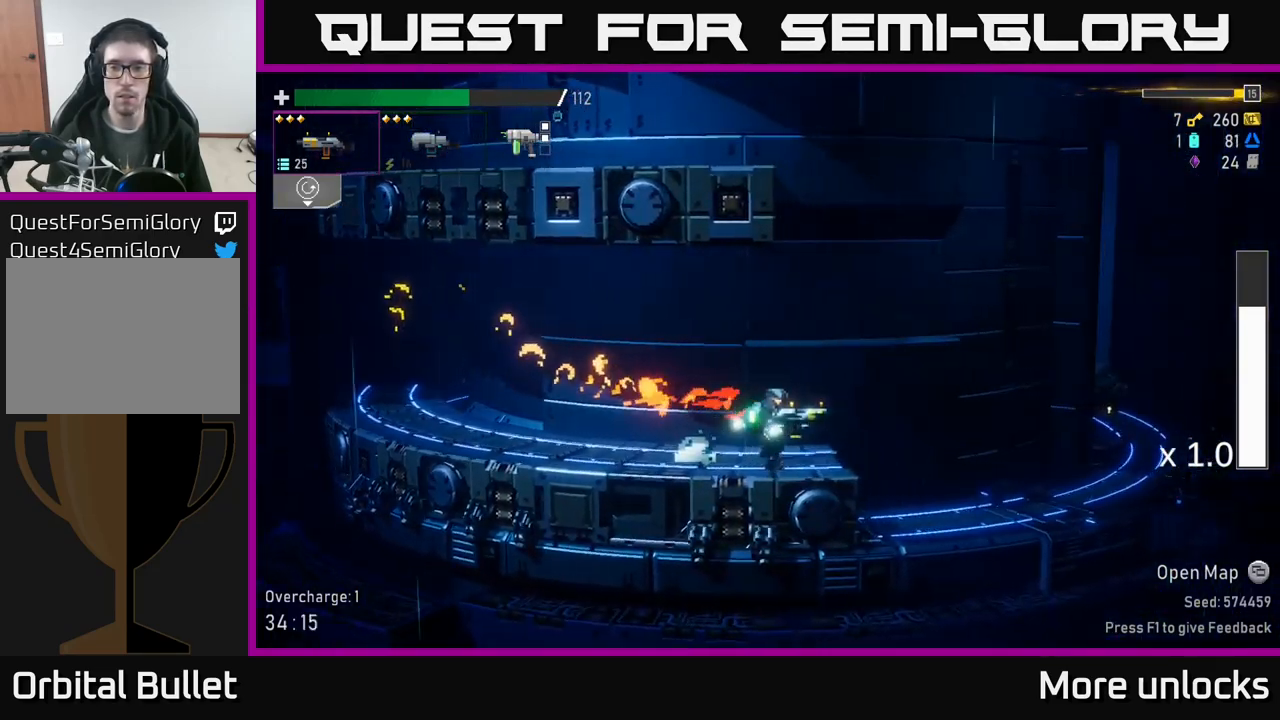
{"buttons": ["A"], "left_stick": "right", "right_stick": "center", "events": [[200, "X", "down"], [500, "X", "up"]]}